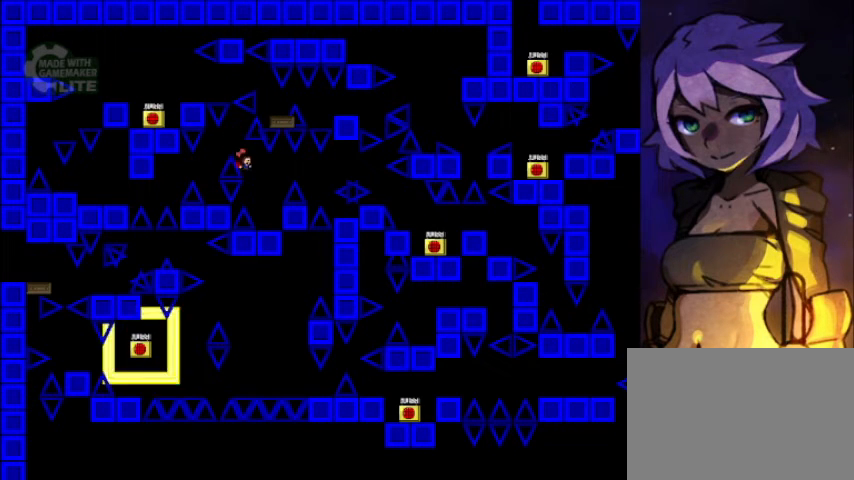
Gameplay with keyboard; each line is a JSON object with the keys held at the frame after it. "events" lists presses ("down") and releases ("up") of "down", "left", "r", "right", "shift", "up" and "z" between this image and that frame as [ms after this image, input, new state], when the widget could be followed in between. No other keys are recorded. Mouse input is not recorded.
{"keys": ["left"], "events": [[320, "right", "up"], [520, "left", "down"]]}
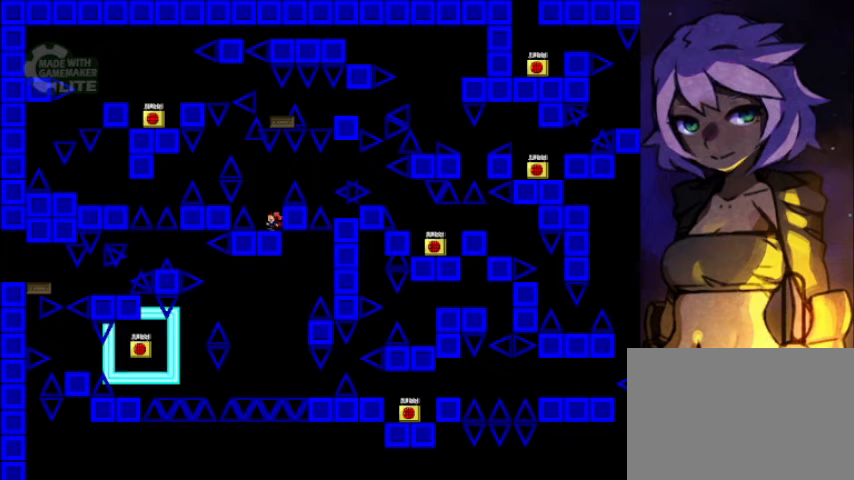
{"keys": [], "events": [[80, "left", "up"]]}
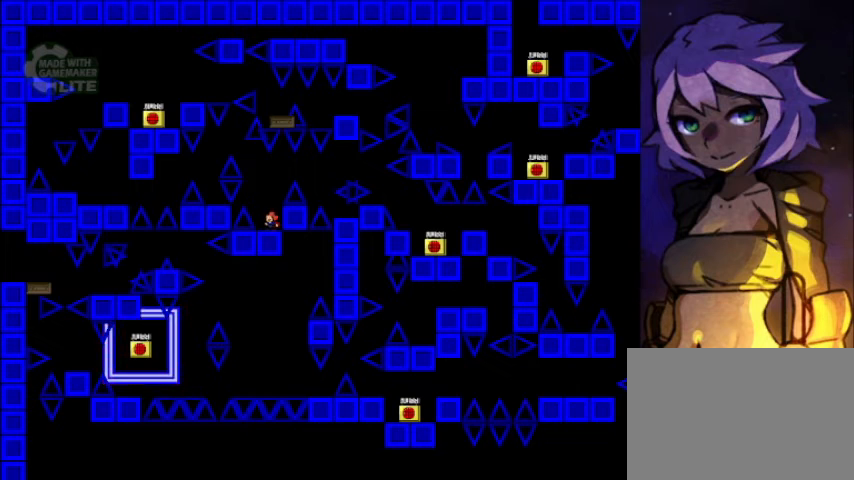
{"keys": [], "events": [[320, "right", "down"], [400, "right", "up"]]}
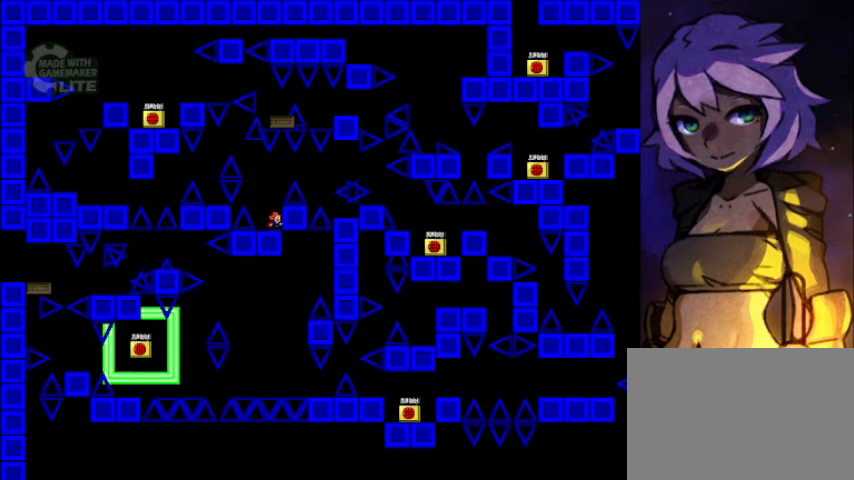
{"keys": ["right"], "events": [[200, "shift", "down"], [320, "right", "down"], [440, "shift", "up"]]}
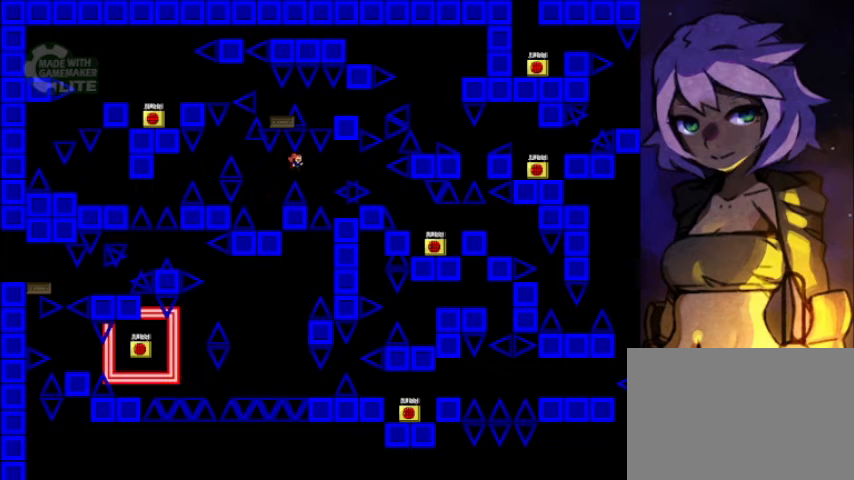
{"keys": ["right"], "events": [[240, "shift", "down"], [320, "shift", "up"]]}
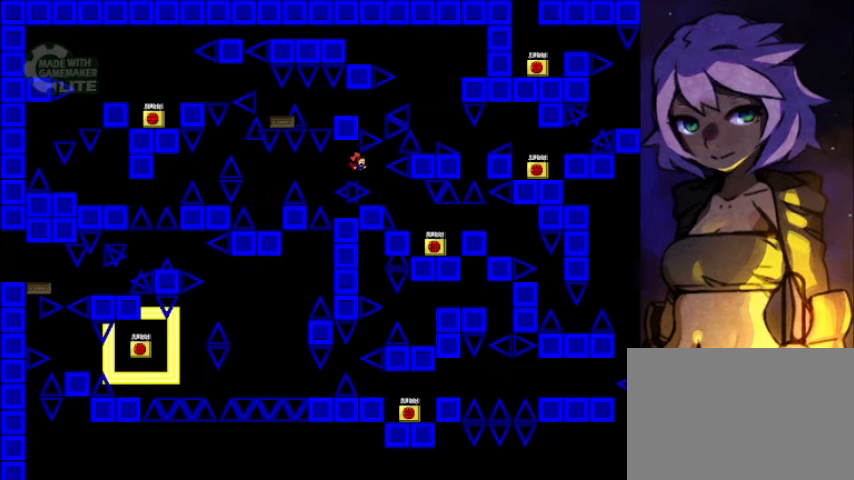
{"keys": [], "events": [[200, "right", "up"]]}
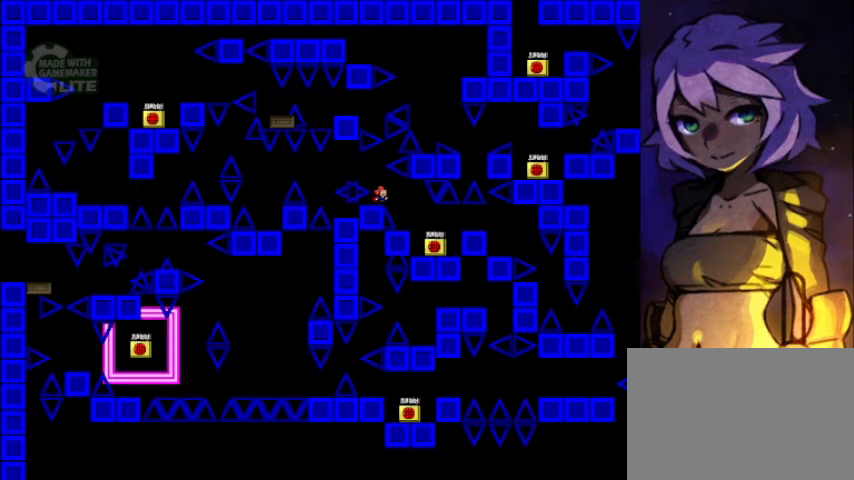
{"keys": [], "events": [[200, "left", "down"], [240, "left", "up"], [480, "shift", "down"], [520, "shift", "up"]]}
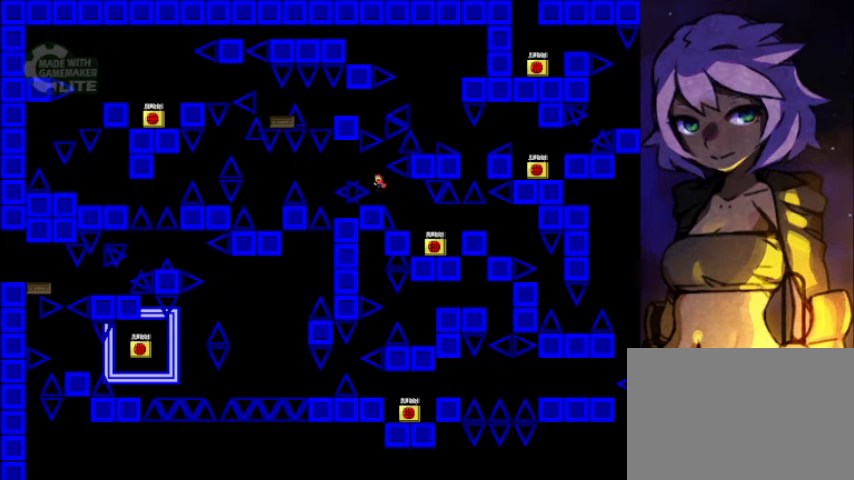
{"keys": ["right"], "events": [[240, "right", "down"]]}
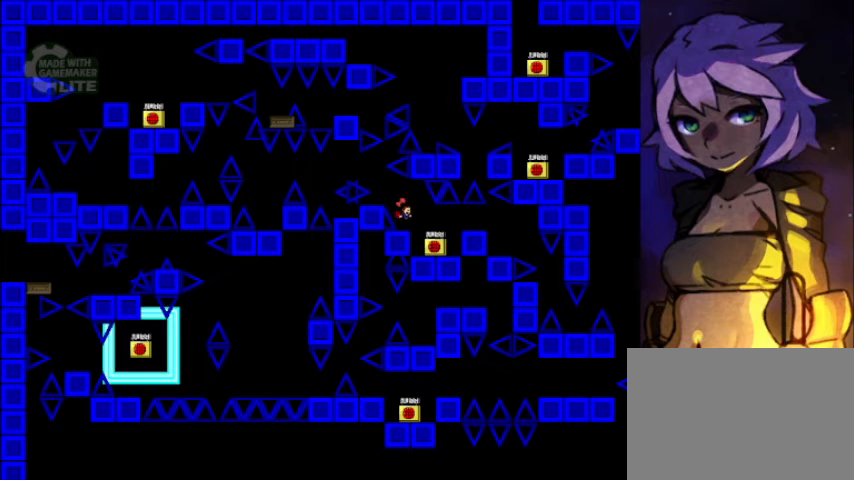
{"keys": ["z"], "events": [[520, "right", "up"], [520, "z", "down"]]}
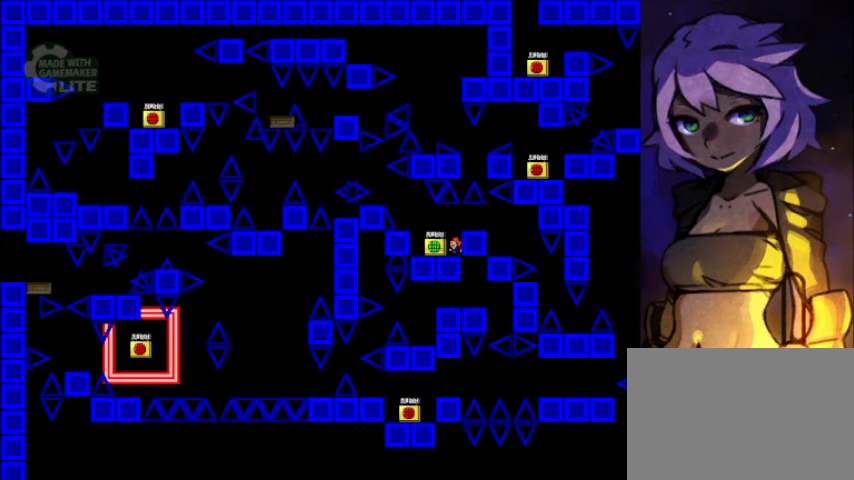
{"keys": ["right"], "events": [[80, "z", "up"], [440, "right", "down"]]}
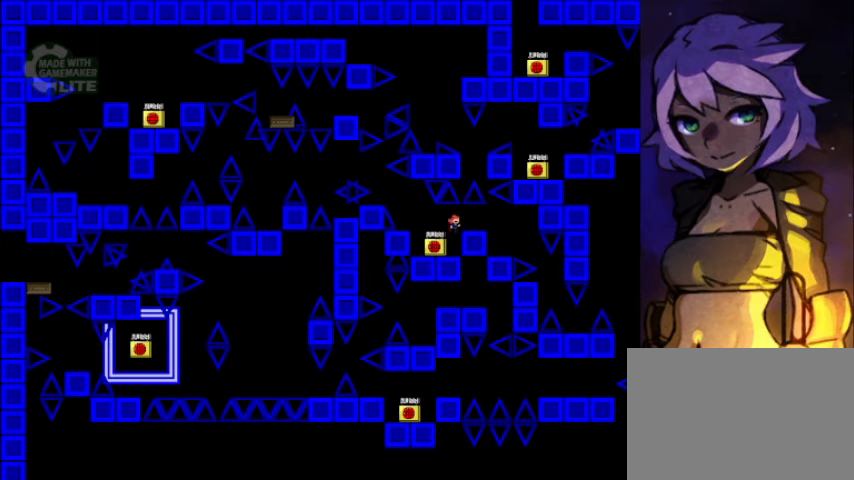
{"keys": ["right"], "events": [[360, "shift", "down"], [440, "shift", "up"]]}
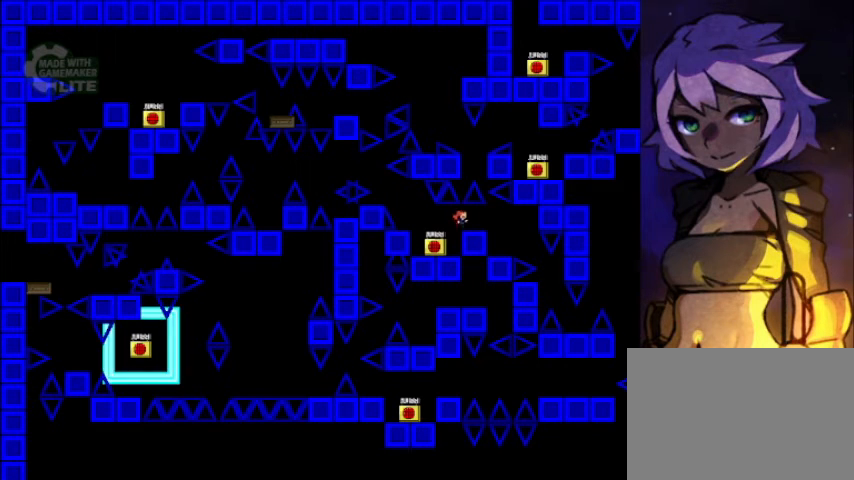
{"keys": [], "events": [[360, "right", "up"]]}
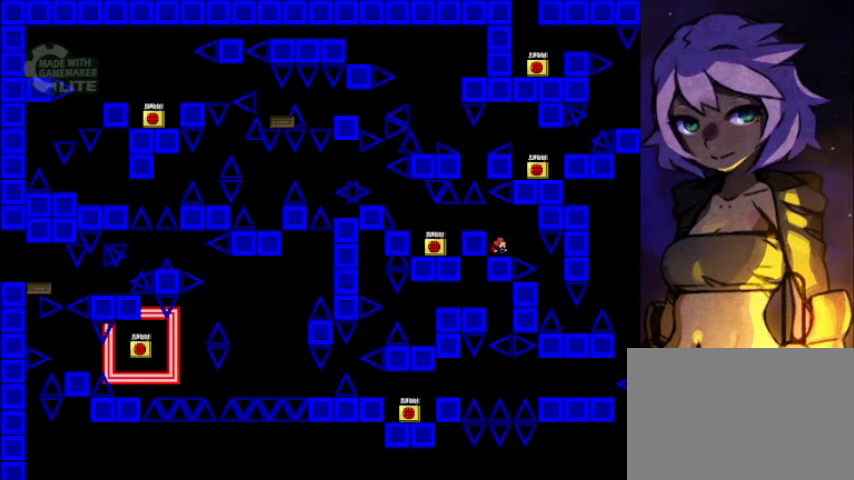
{"keys": ["right"], "events": [[80, "right", "down"], [80, "shift", "down"], [120, "shift", "up"], [240, "right", "up"], [440, "right", "down"]]}
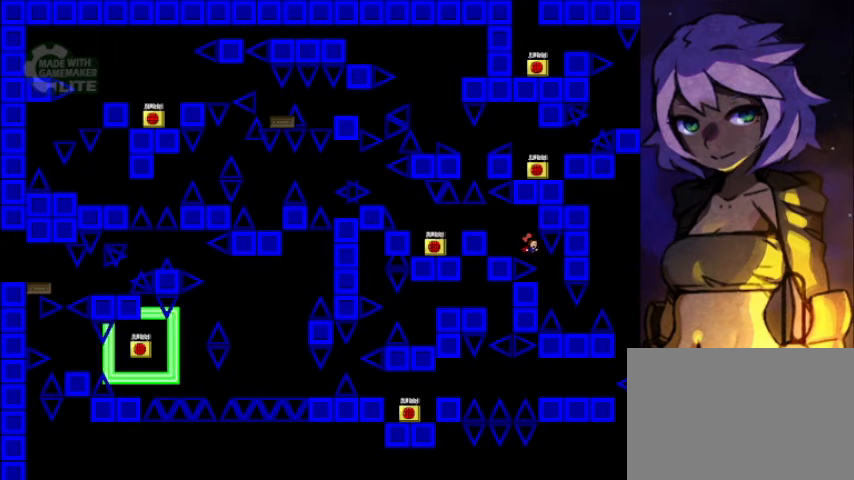
{"keys": [], "events": [[160, "right", "up"], [160, "shift", "down"], [200, "shift", "up"]]}
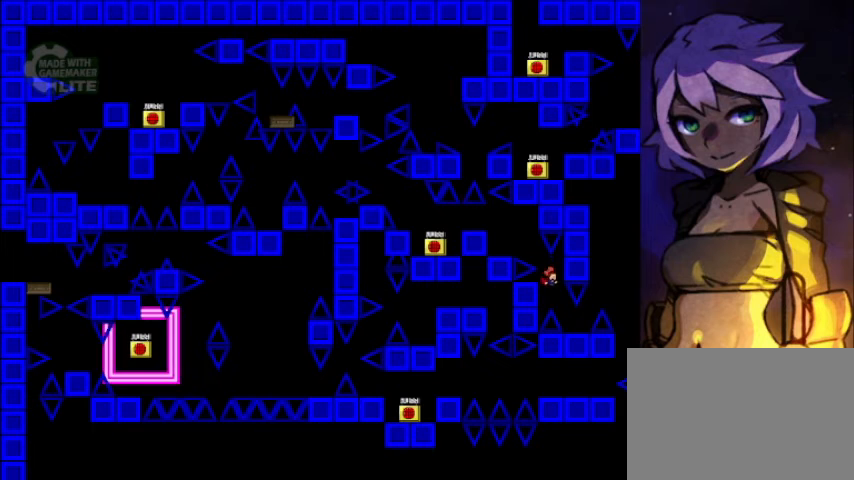
{"keys": ["right", "shift"], "events": [[40, "right", "down"], [280, "right", "up"], [480, "right", "down"], [480, "shift", "down"]]}
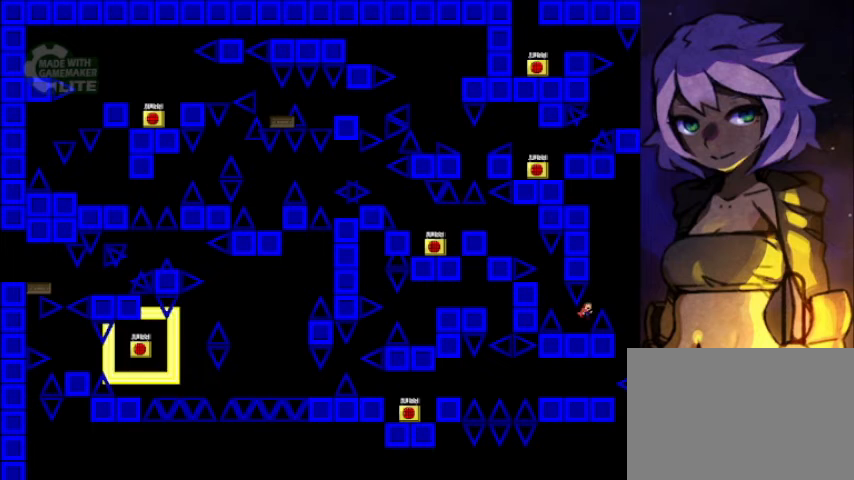
{"keys": [], "events": [[120, "shift", "up"], [320, "right", "up"]]}
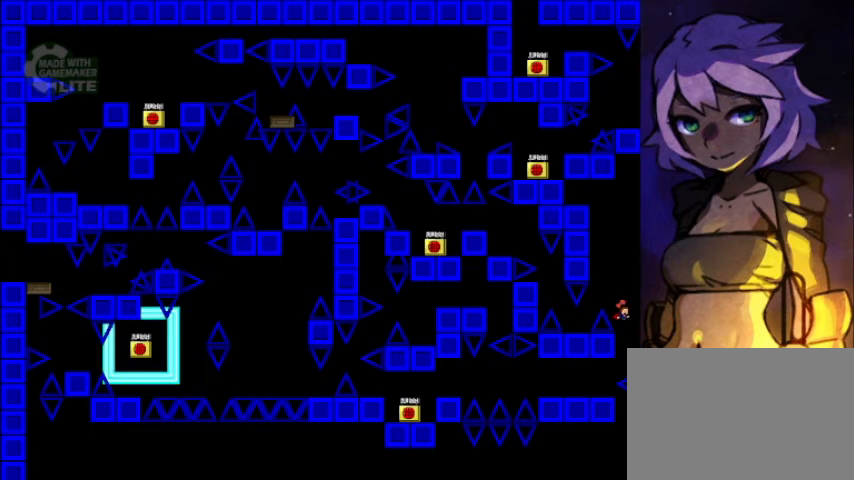
{"keys": ["left"], "events": [[40, "left", "down"], [200, "shift", "down"], [240, "shift", "up"]]}
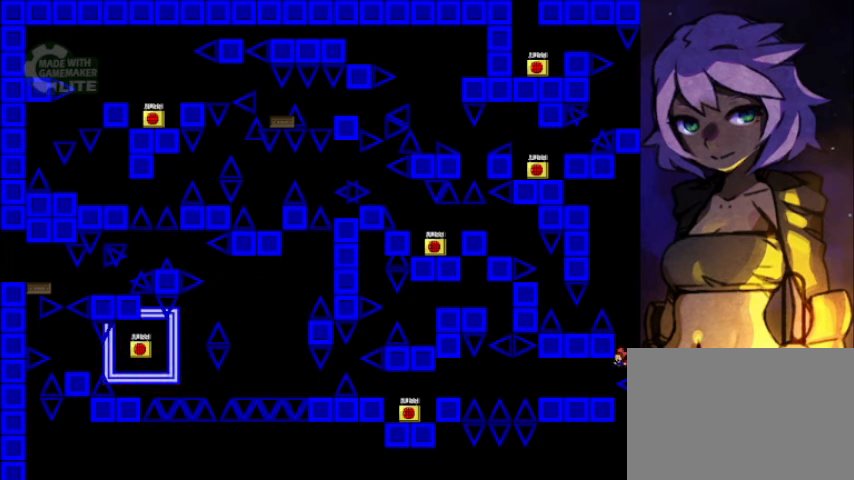
{"keys": [], "events": [[400, "left", "up"]]}
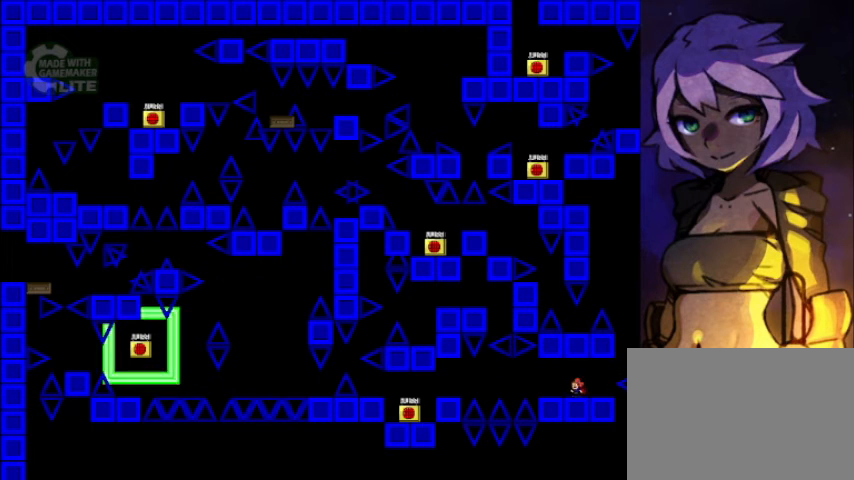
{"keys": [], "events": [[160, "left", "down"], [400, "left", "up"]]}
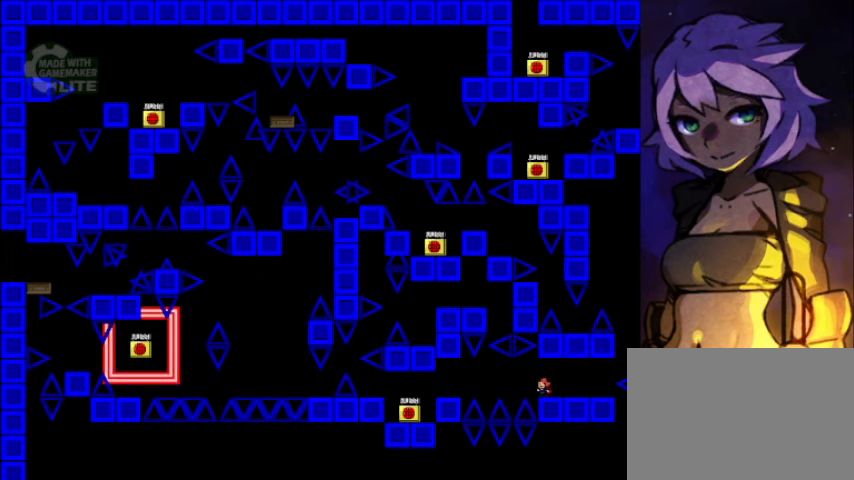
{"keys": ["left"], "events": [[160, "left", "down"]]}
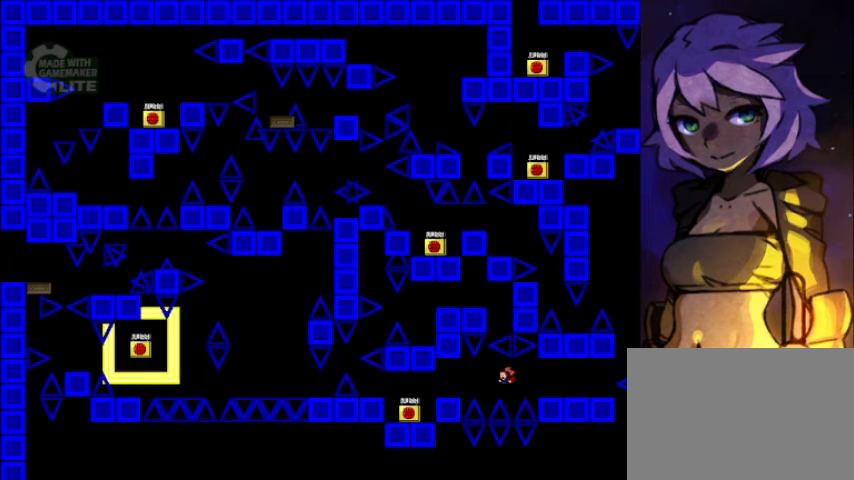
{"keys": ["left"], "events": [[120, "shift", "down"], [160, "shift", "up"], [200, "left", "up"], [280, "left", "down"]]}
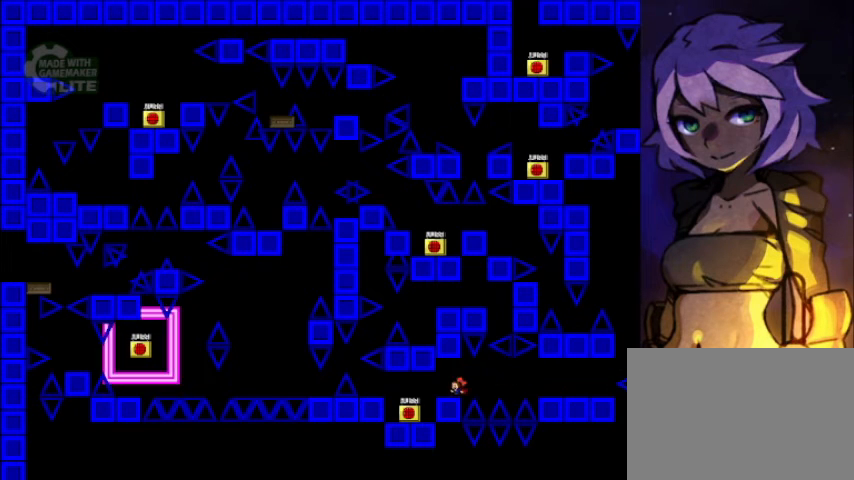
{"keys": ["left"], "events": []}
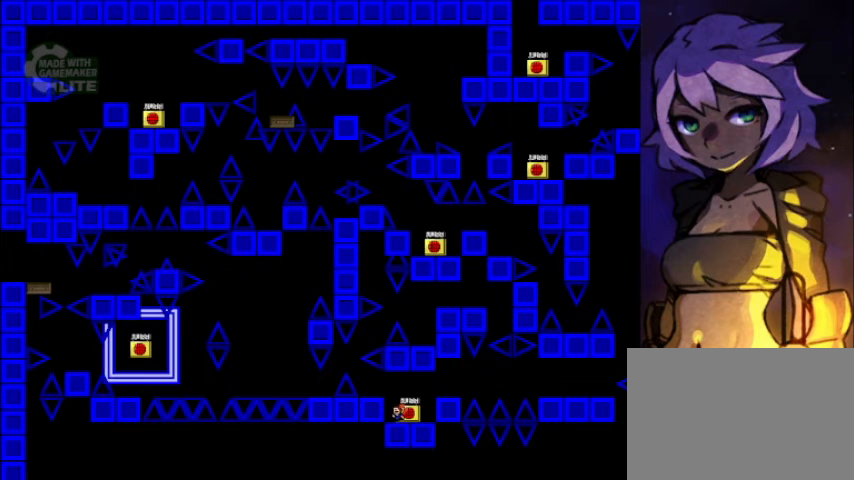
{"keys": [], "events": [[200, "left", "up"], [200, "right", "down"], [200, "z", "down"], [240, "right", "up"], [320, "z", "up"]]}
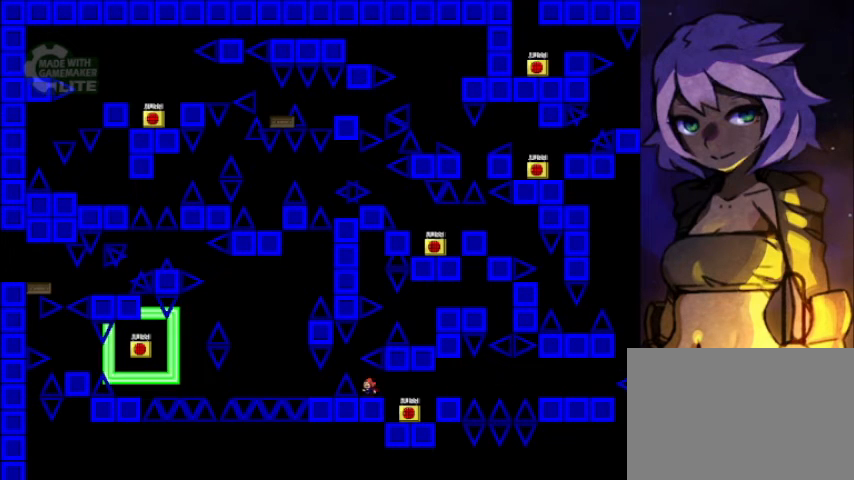
{"keys": [], "events": [[160, "left", "down"], [160, "shift", "down"], [240, "shift", "up"], [400, "left", "up"]]}
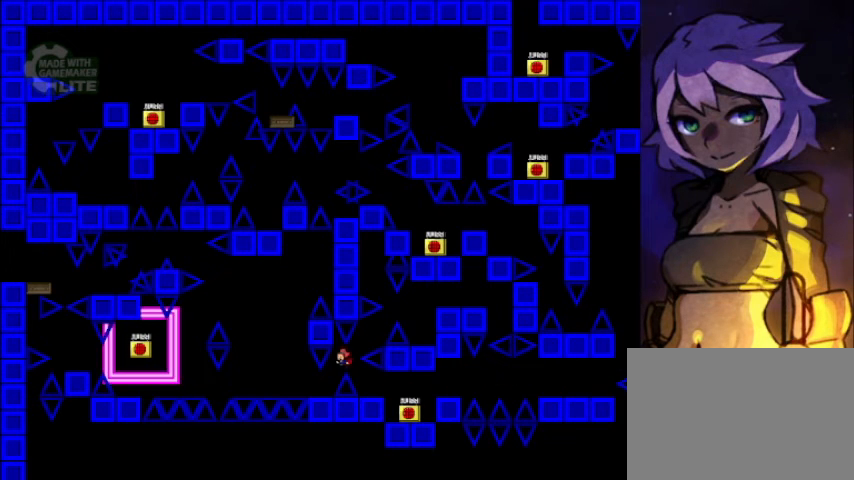
{"keys": [], "events": [[40, "left", "down"], [280, "left", "up"]]}
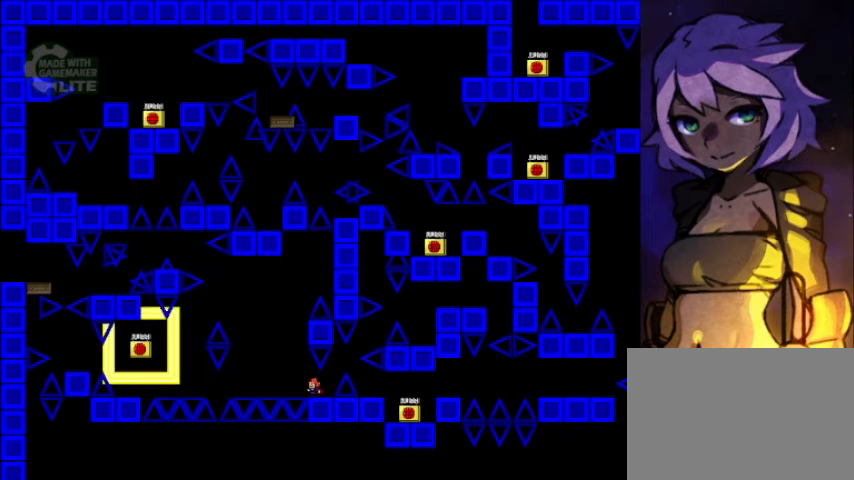
{"keys": ["left"], "events": [[40, "left", "down"], [80, "shift", "down"], [360, "shift", "up"]]}
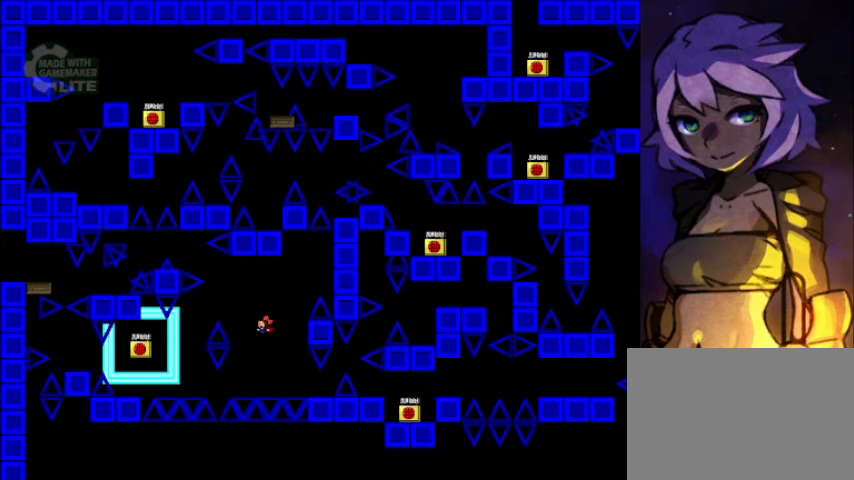
{"keys": ["left", "shift"], "events": [[360, "shift", "down"]]}
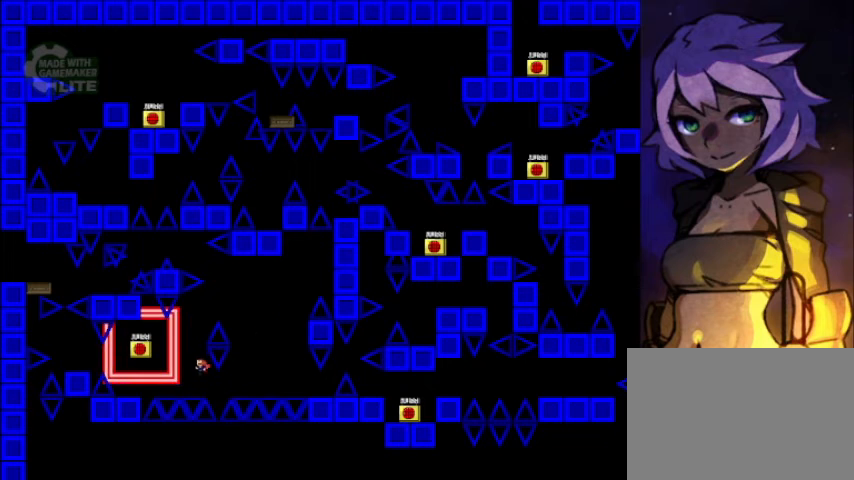
{"keys": ["left"], "events": [[400, "shift", "up"]]}
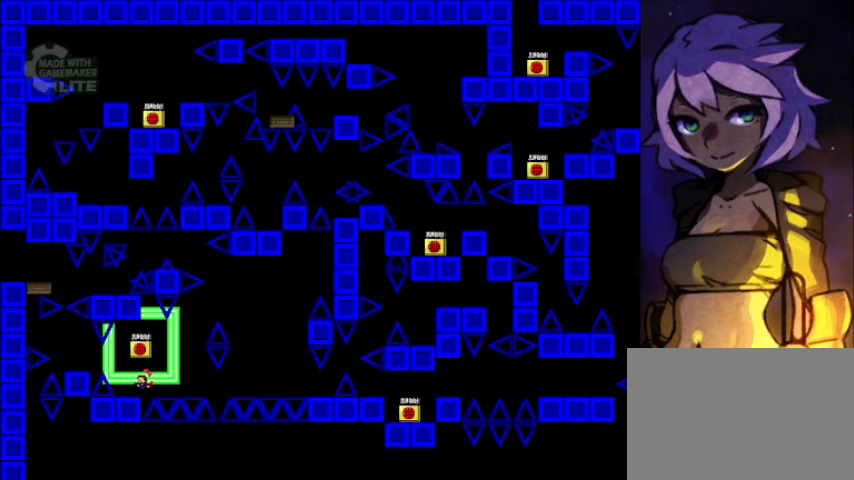
{"keys": ["z"], "events": [[120, "left", "up"], [360, "shift", "down"], [400, "right", "down"], [440, "right", "up"], [440, "shift", "up"], [520, "z", "down"]]}
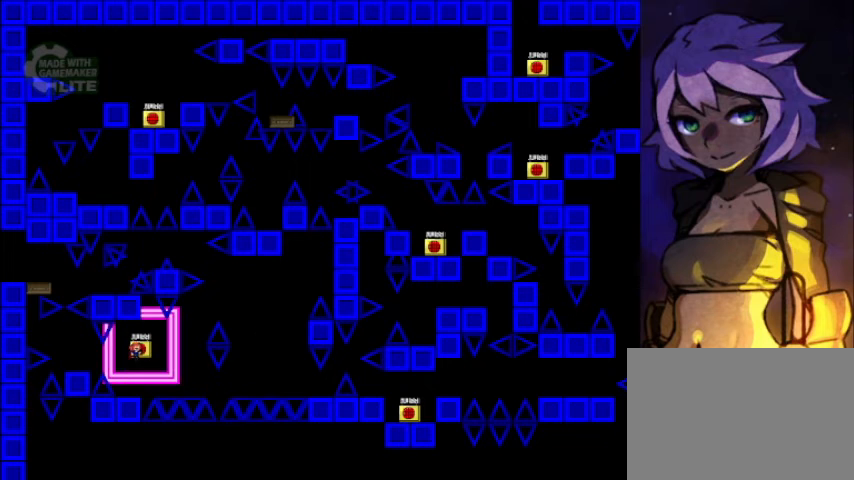
{"keys": [], "events": [[40, "z", "up"], [120, "z", "down"], [240, "z", "up"], [400, "r", "down"], [440, "r", "up"]]}
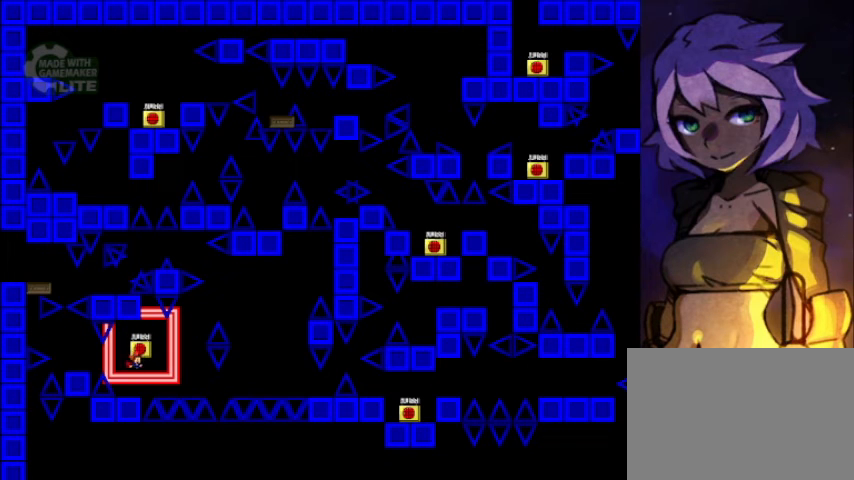
{"keys": ["left"], "events": [[160, "left", "down"], [240, "shift", "down"], [360, "shift", "up"]]}